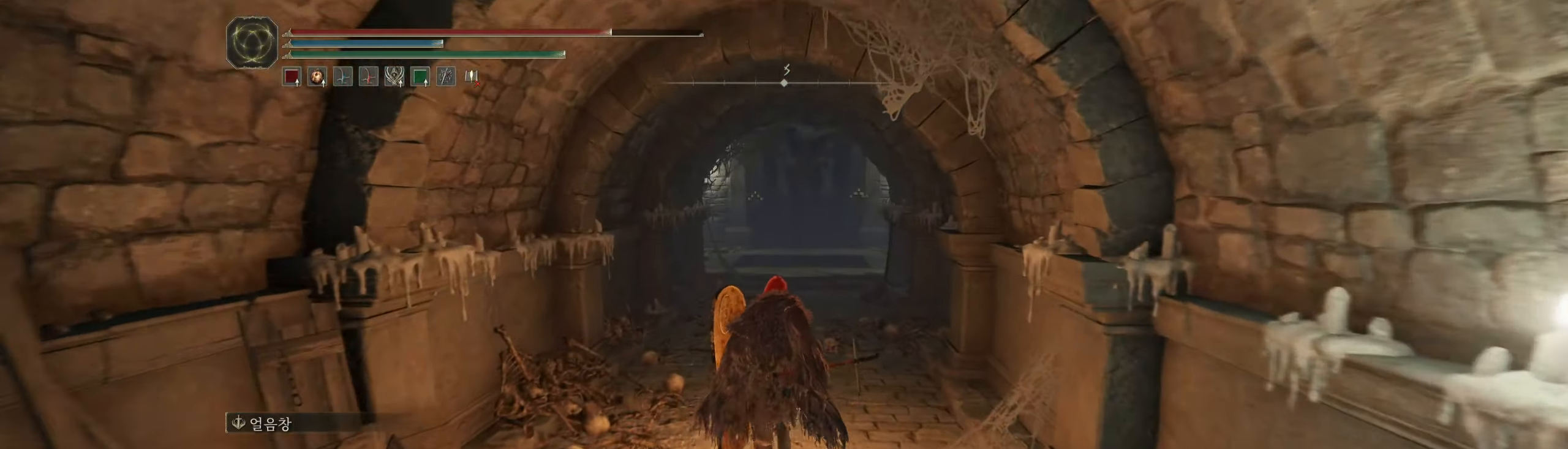
Gameplay with a controller (Xbox layout); each line is a JSON object with the inputs held at the frame after it (dt_ms = milliseconds from this image to that frame). "events" lists button and stick changes between this image and that frame as [ms after this image, input, new state], when the widget could be followed in between. Not read: DPAD_DOWN DPAD_LEFT DPAD_RIGHT DPAD_UP L3 R3 other_buttons right_stick.
{"dt_ms": 500, "buttons": [], "left_stick": "up", "events": []}
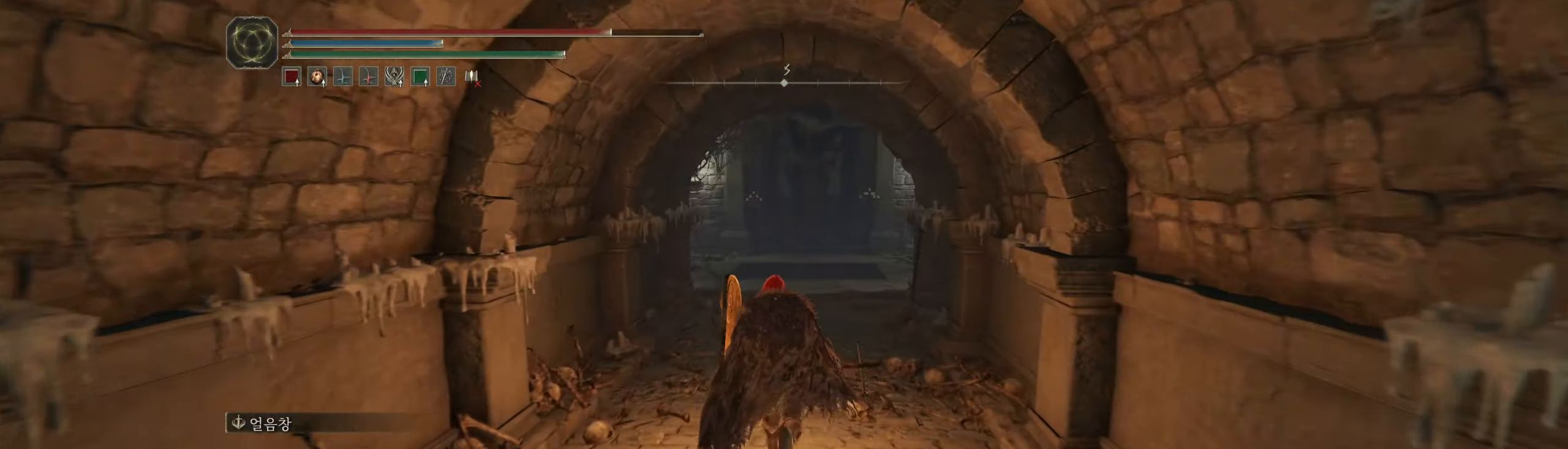
{"dt_ms": 500, "buttons": [], "left_stick": "up", "events": []}
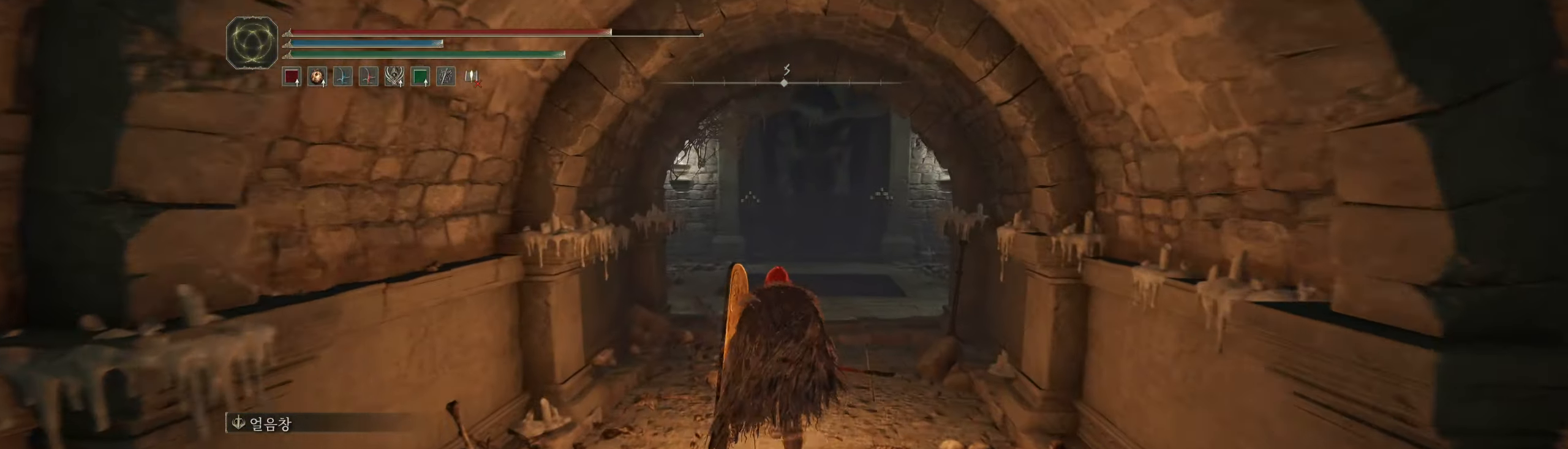
{"dt_ms": 500, "buttons": [], "left_stick": "up", "events": []}
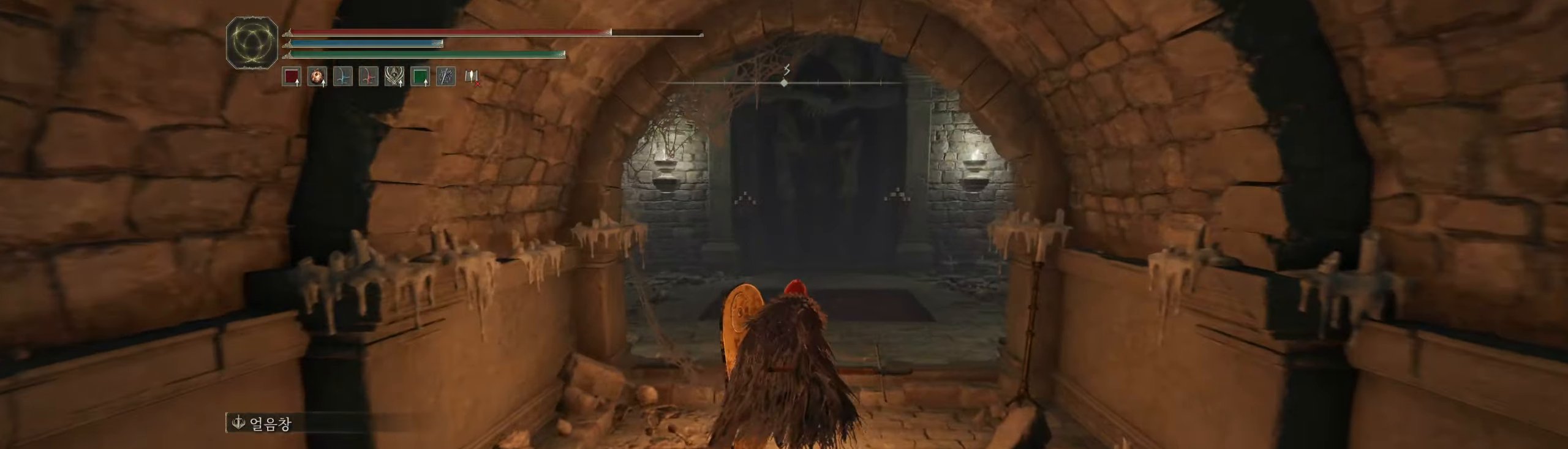
{"dt_ms": 500, "buttons": [], "left_stick": "up", "events": []}
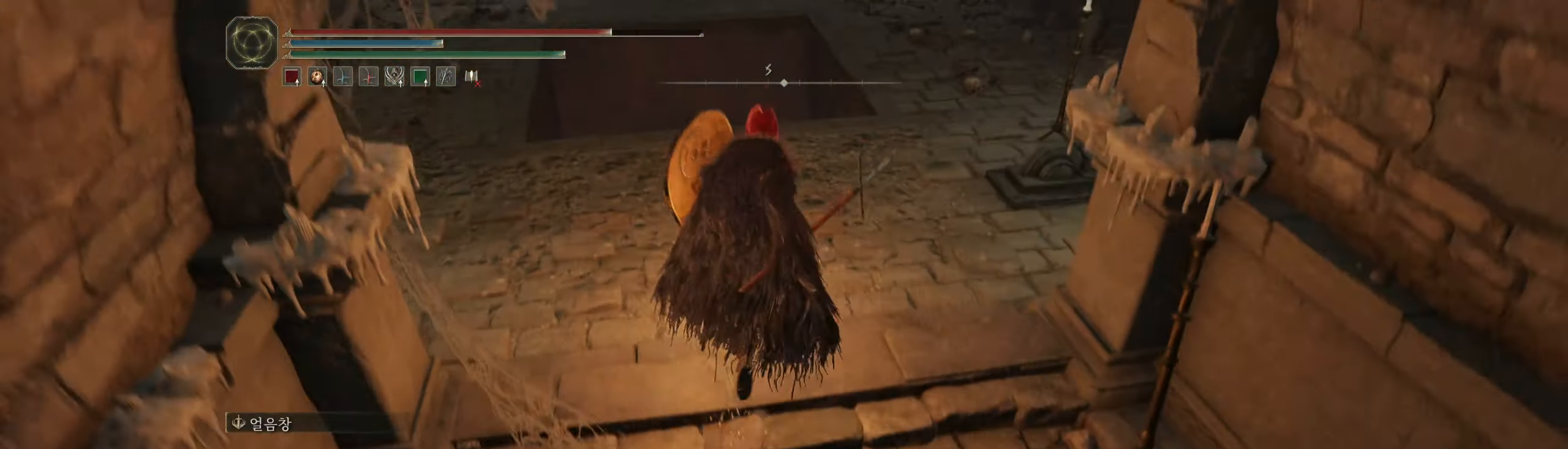
{"dt_ms": 500, "buttons": [], "left_stick": "up", "events": []}
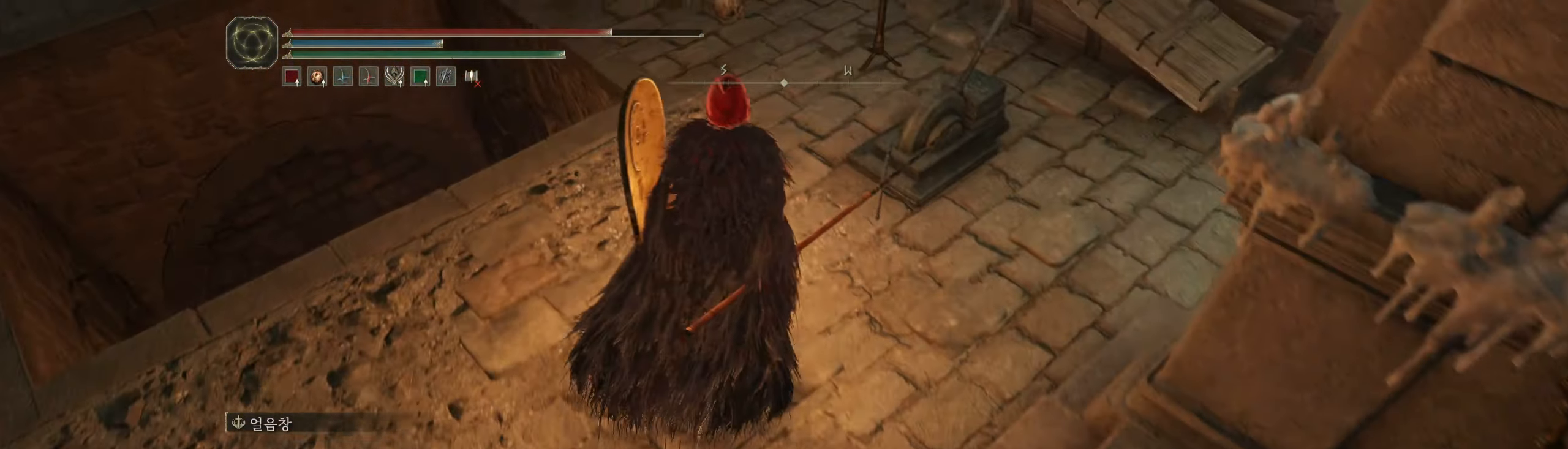
{"dt_ms": 500, "buttons": [], "left_stick": "center", "events": [[333, "left_stick", "left"], [483, "left_stick", "center"]]}
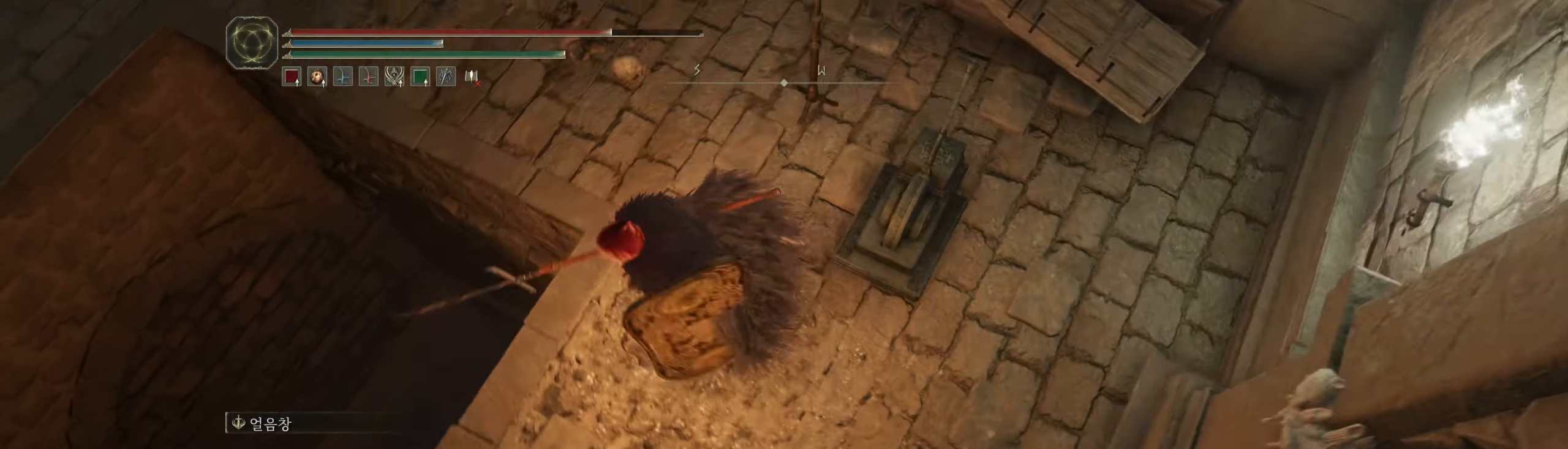
{"dt_ms": 500, "buttons": [], "left_stick": "center", "events": []}
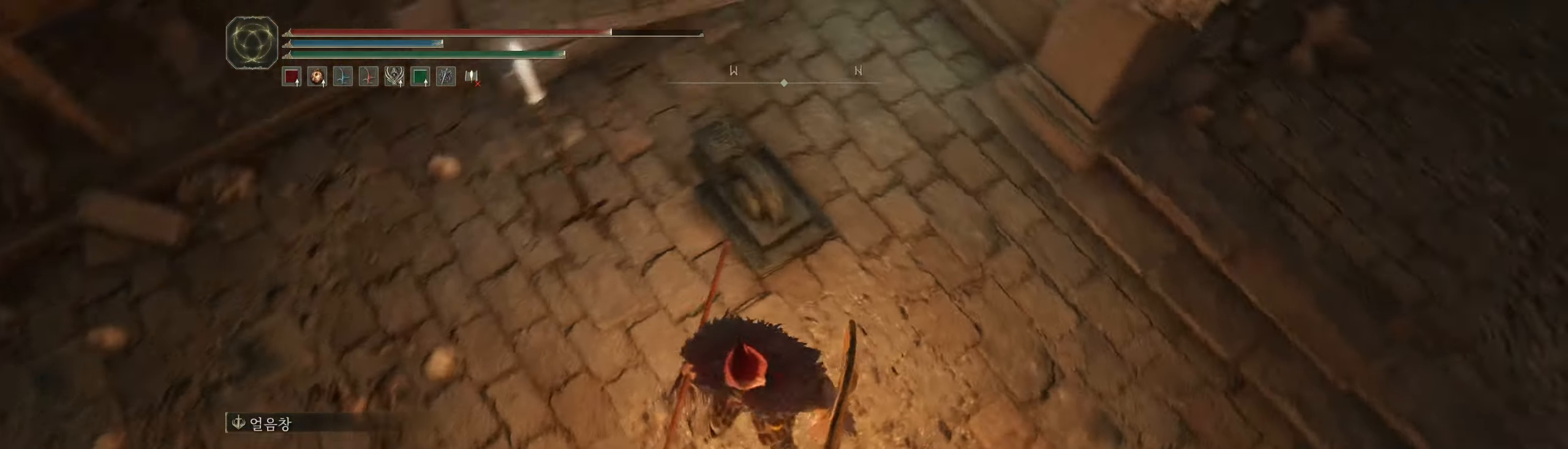
{"dt_ms": 500, "buttons": [], "left_stick": "up"}
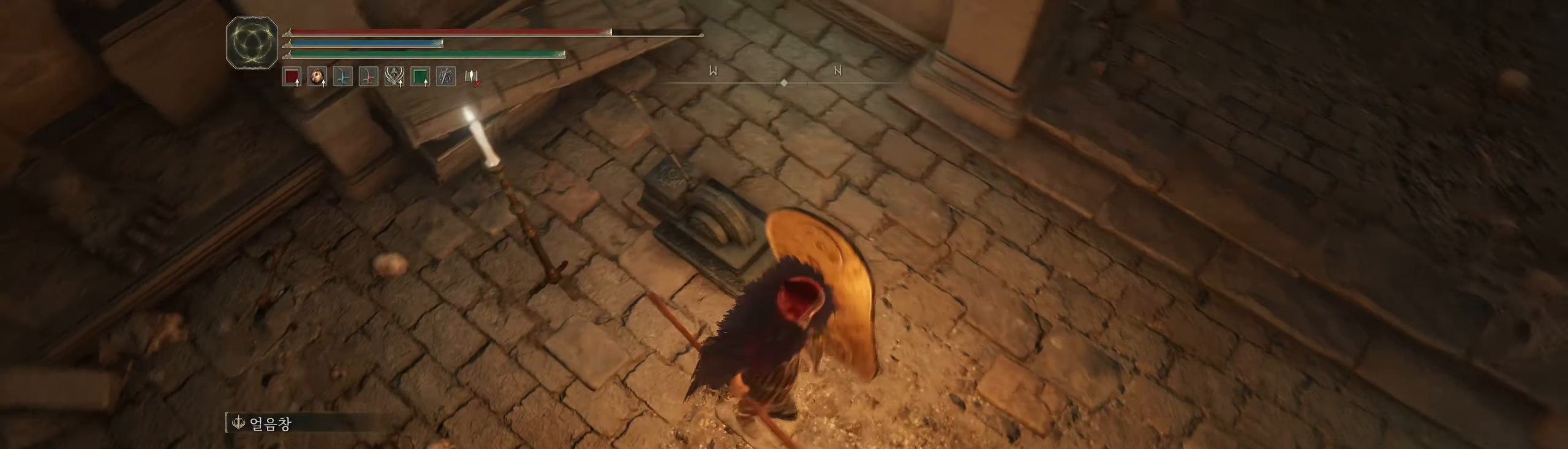
{"dt_ms": 500, "buttons": [], "left_stick": "center", "events": [[117, "left_stick", "center"], [167, "Y", "down"], [267, "Y", "up"]]}
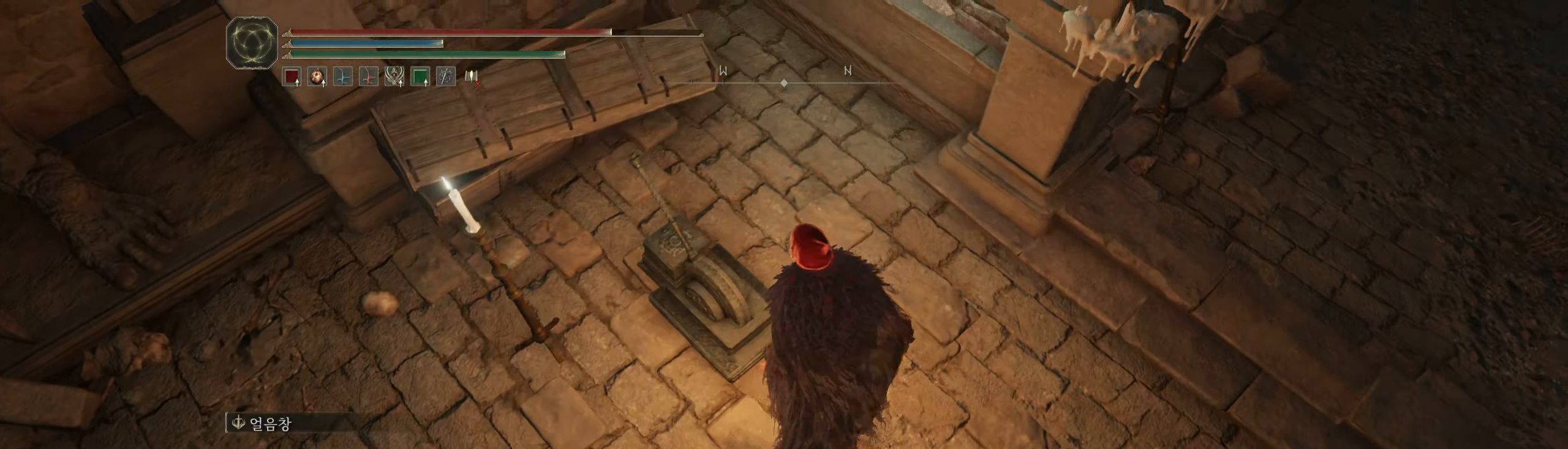
{"dt_ms": 500, "buttons": [], "left_stick": "center", "events": []}
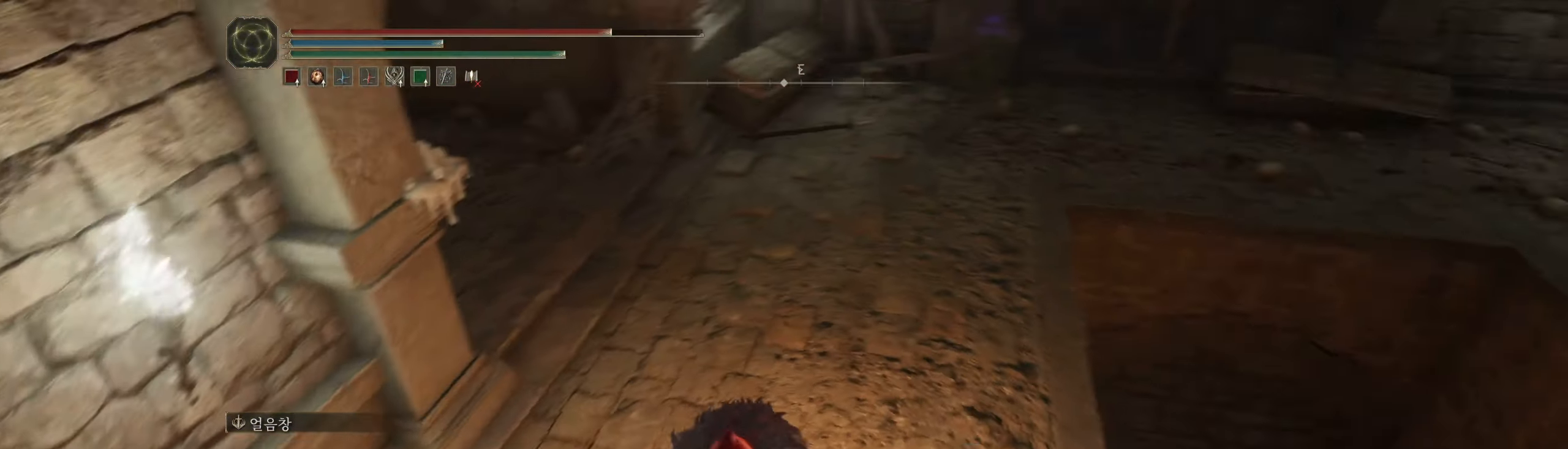
{"dt_ms": 500, "buttons": [], "left_stick": "center", "events": []}
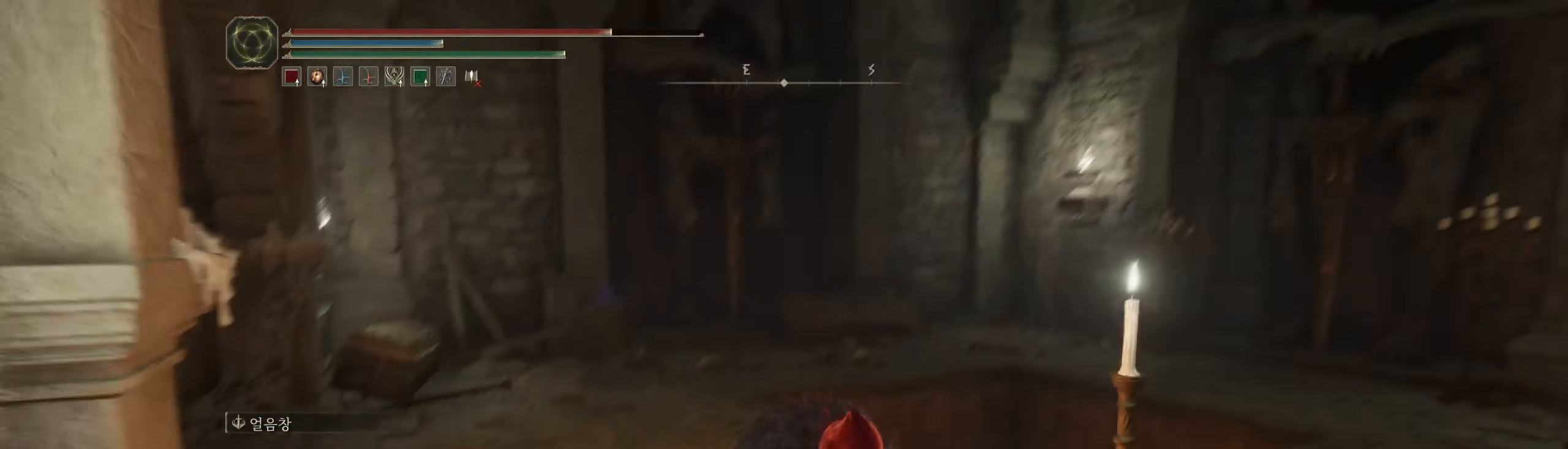
{"dt_ms": 500, "buttons": [], "left_stick": "center", "events": []}
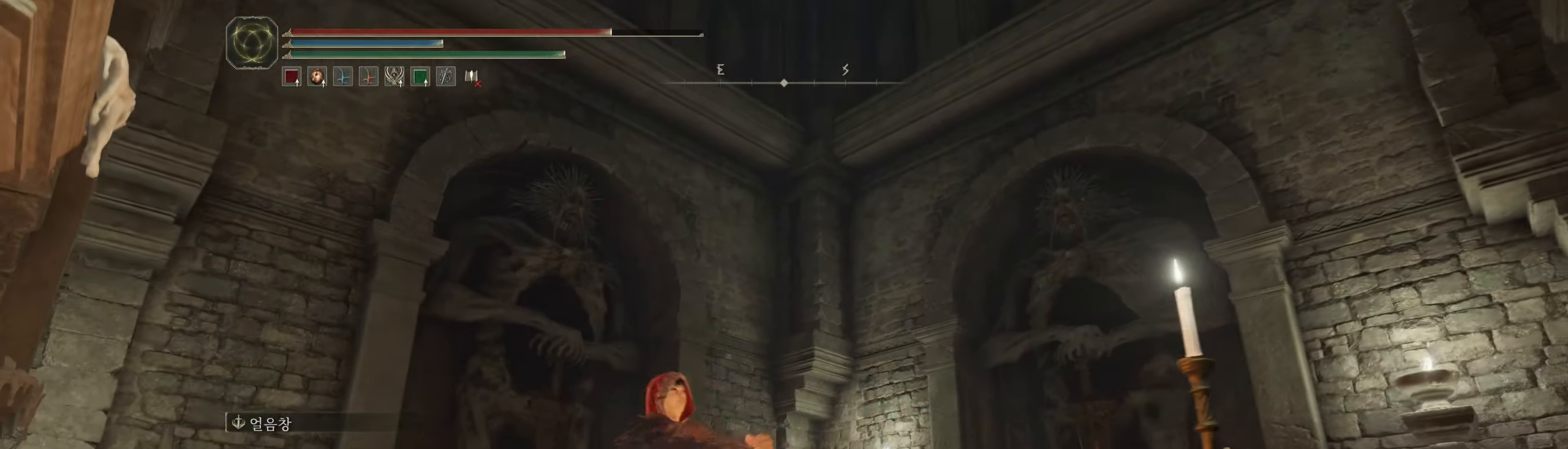
{"dt_ms": 1000, "buttons": [], "left_stick": "center"}
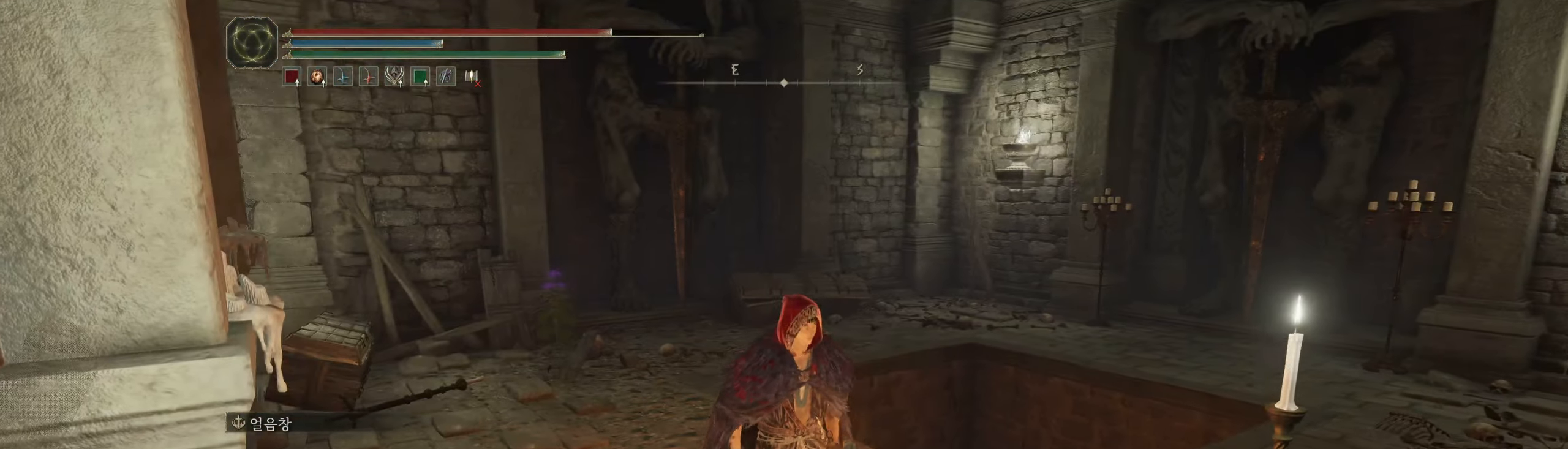
{"dt_ms": 500, "buttons": [], "left_stick": "up-left", "events": [[267, "left_stick", "up-left"]]}
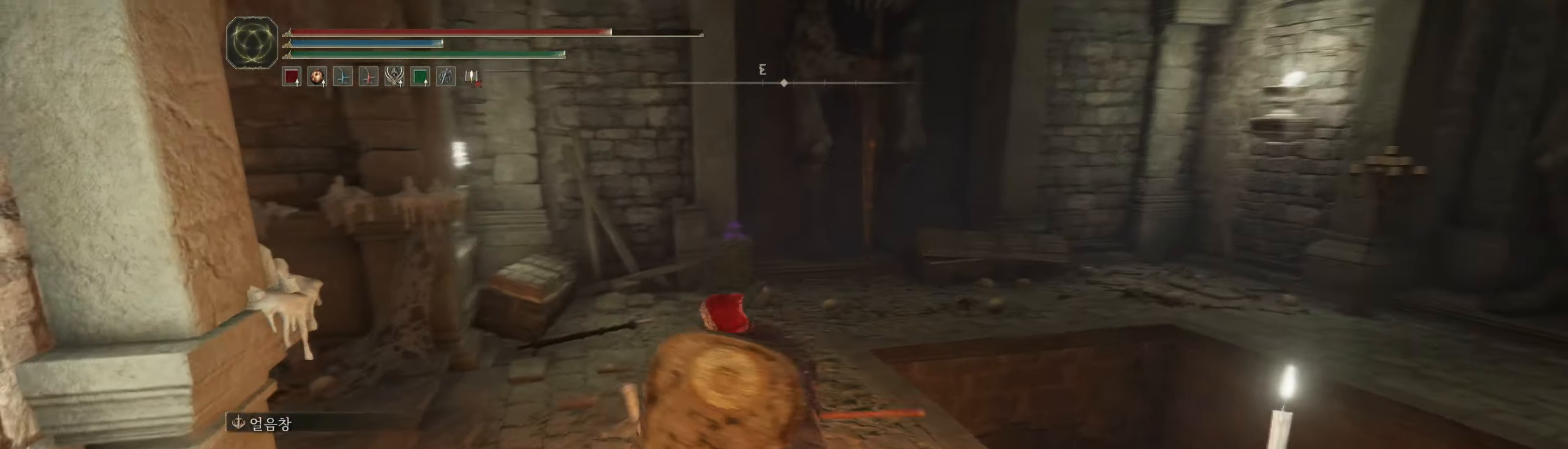
{"dt_ms": 500, "buttons": [], "left_stick": "up", "events": [[150, "left_stick", "up"], [333, "left_stick", "center"], [400, "left_stick", "up"]]}
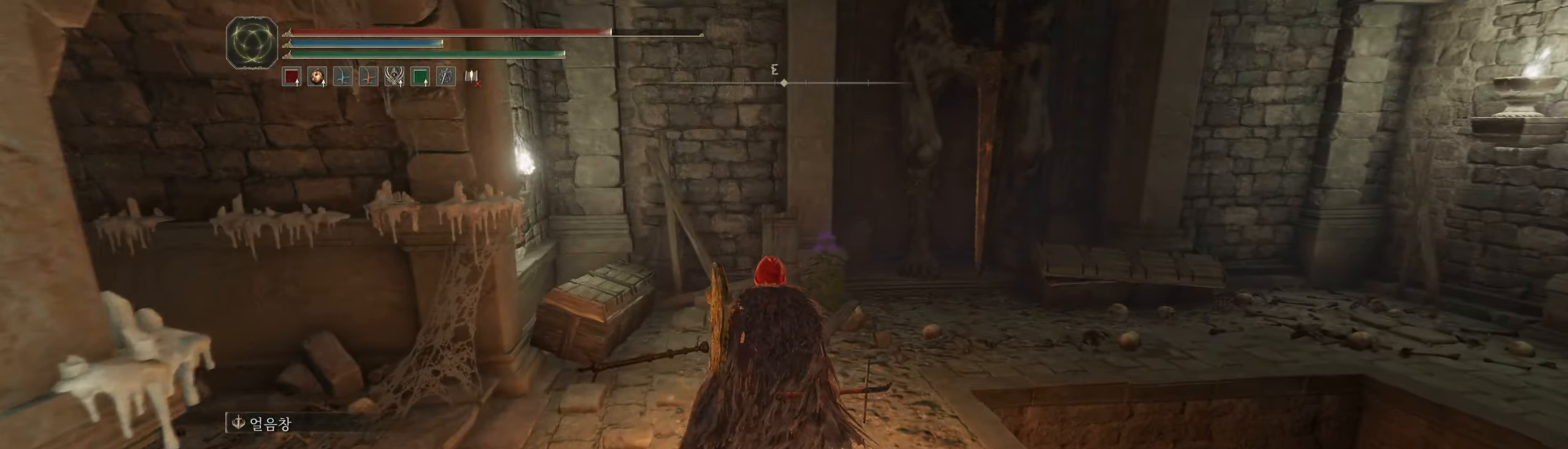
{"dt_ms": 500, "buttons": [], "left_stick": "up", "events": []}
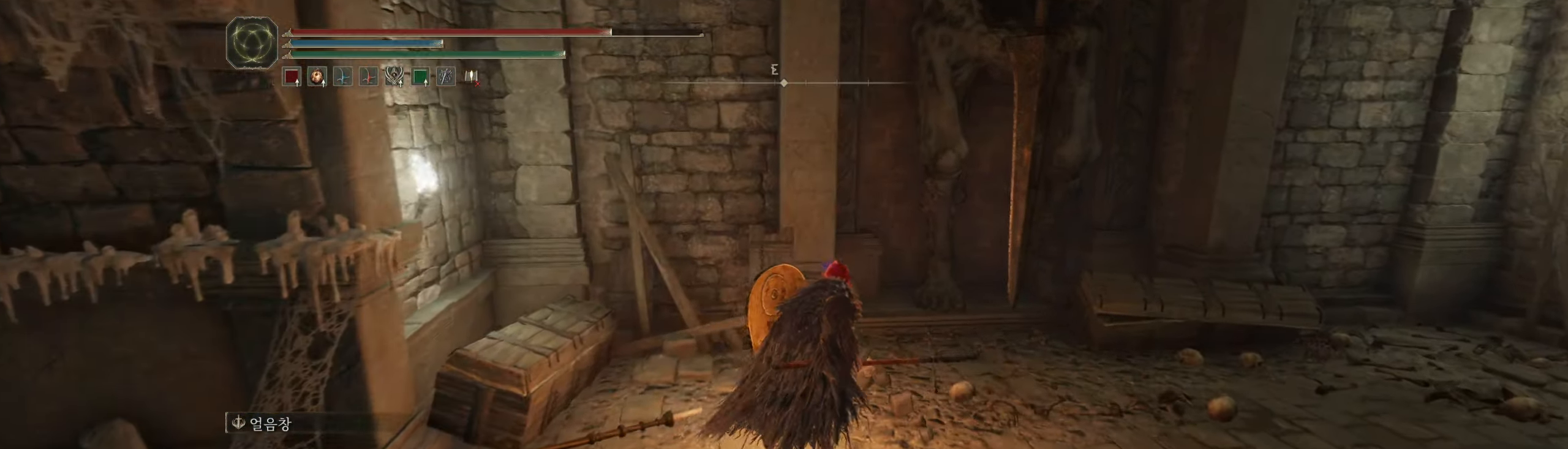
{"dt_ms": 500, "buttons": ["Y"], "left_stick": "center"}
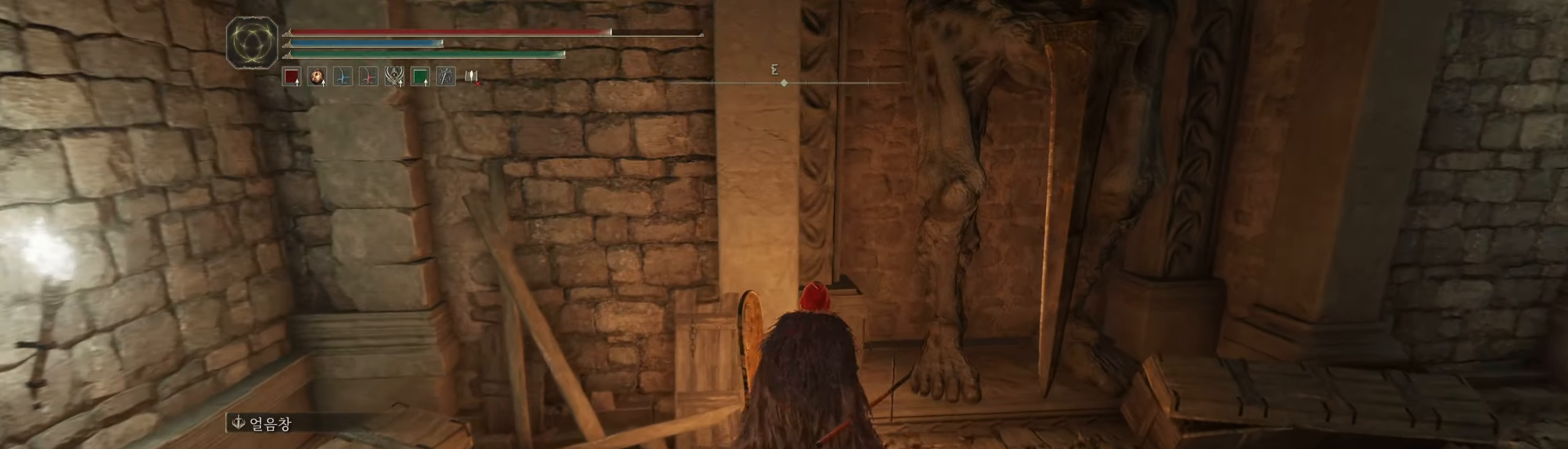
{"dt_ms": 500, "buttons": [], "left_stick": "center", "events": [[17, "Y", "up"], [100, "Y", "down"], [217, "Y", "up"]]}
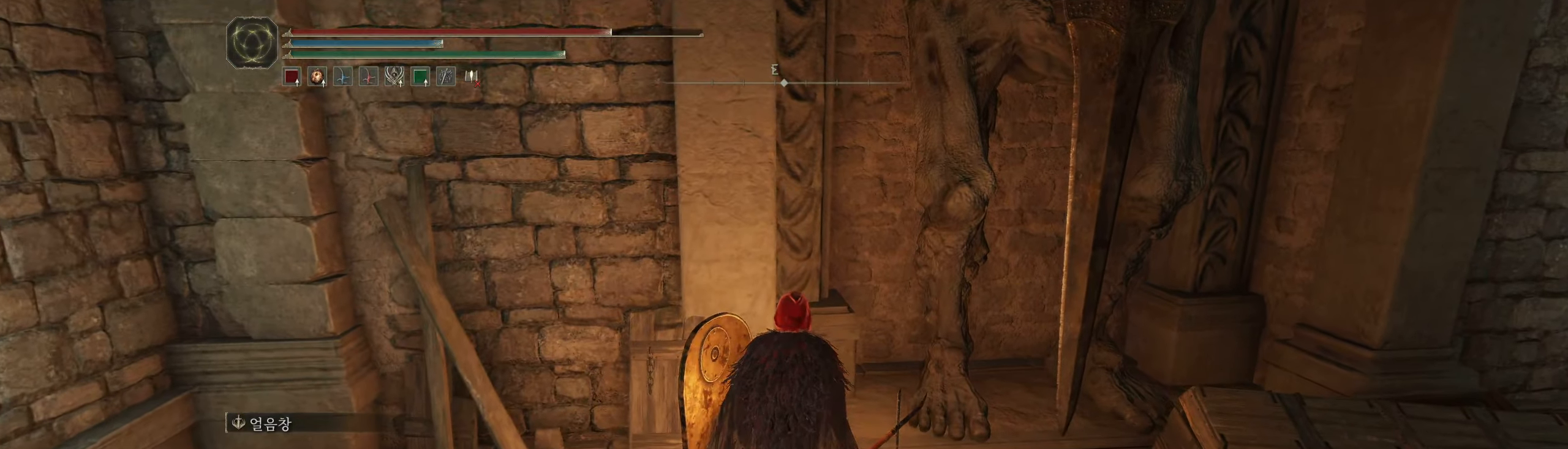
{"dt_ms": 500, "buttons": [], "left_stick": "down-right", "events": [[217, "left_stick", "down-right"]]}
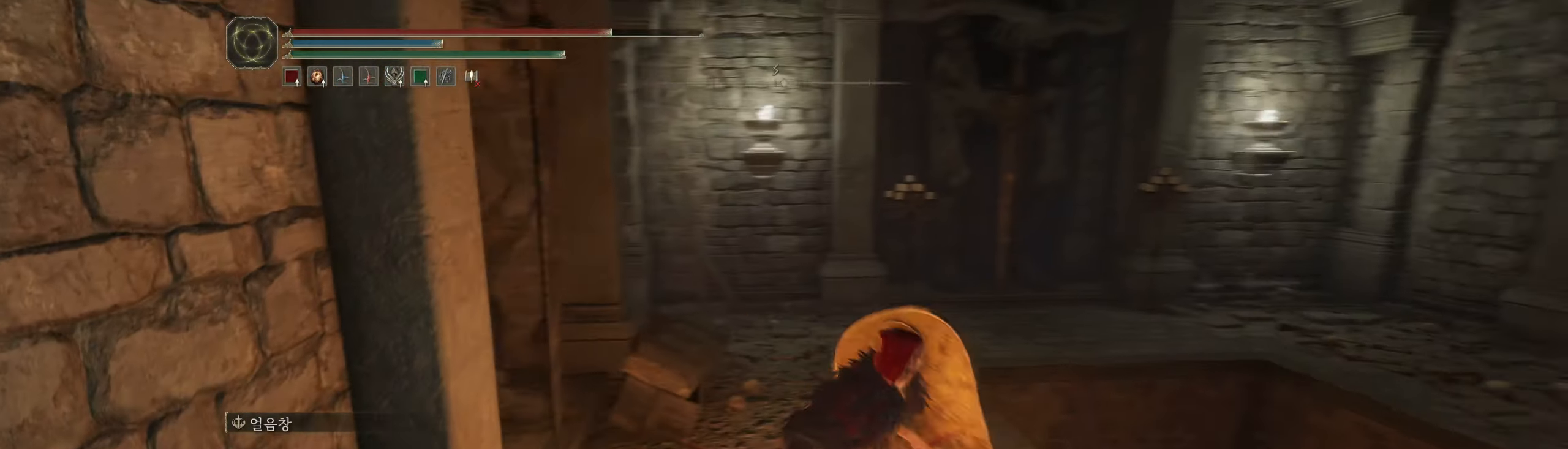
{"dt_ms": 500, "buttons": [], "left_stick": "right", "events": [[150, "left_stick", "right"]]}
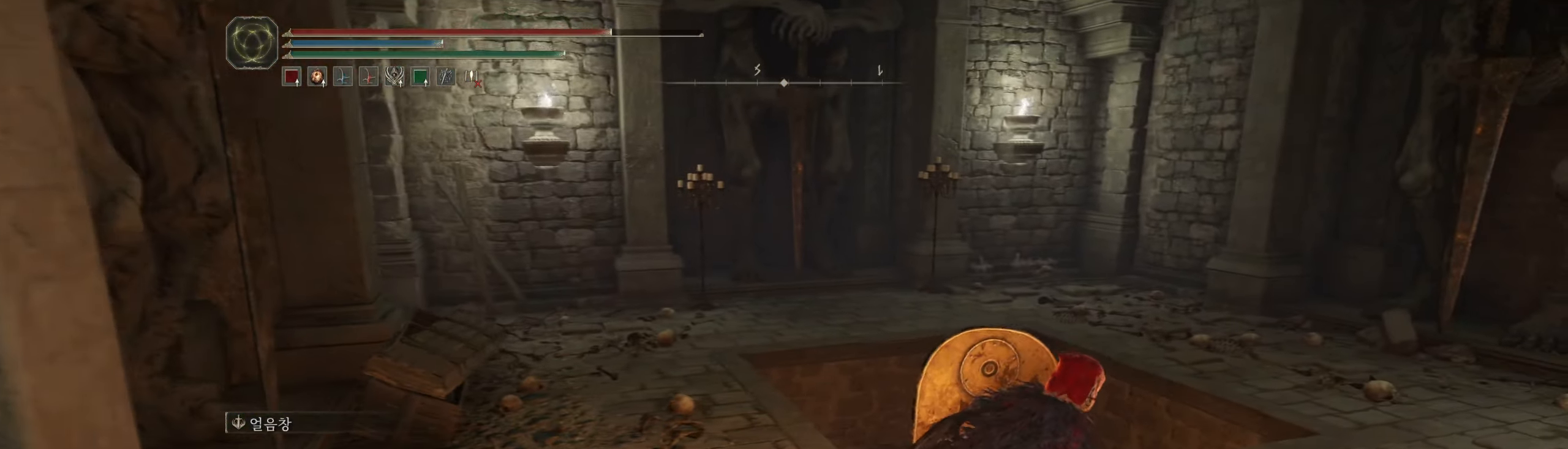
{"dt_ms": 500, "buttons": [], "left_stick": "right", "events": []}
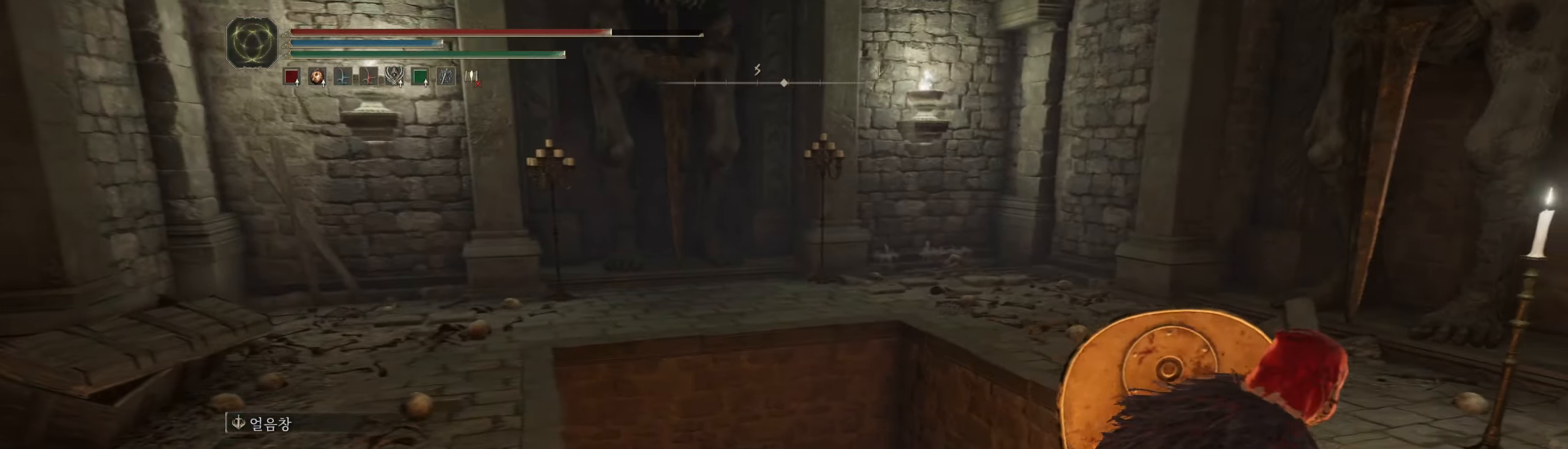
{"dt_ms": 500, "buttons": [], "left_stick": "up-right", "events": [[67, "left_stick", "up-right"]]}
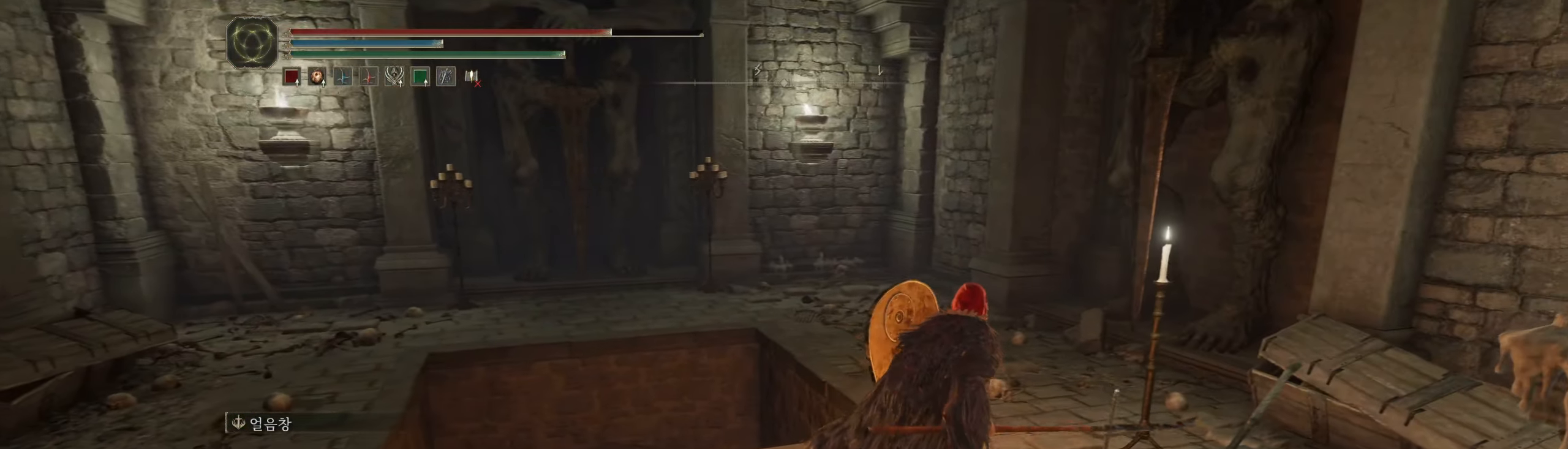
{"dt_ms": 500, "buttons": [], "left_stick": "center", "events": [[84, "left_stick", "up-left"], [234, "left_stick", "center"]]}
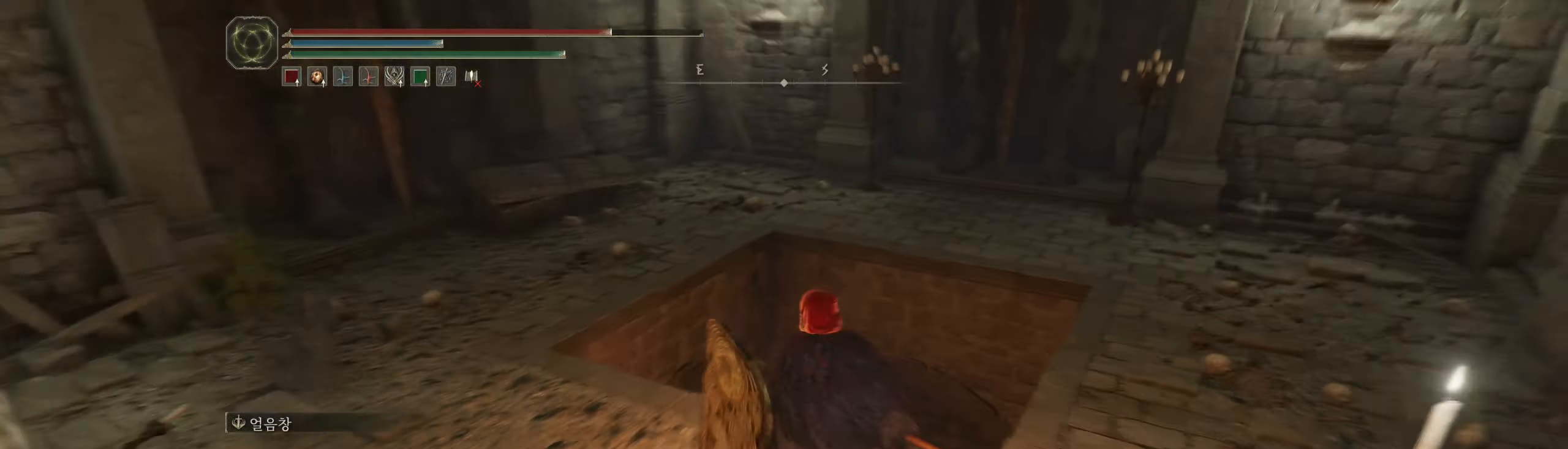
{"dt_ms": 500, "buttons": [], "left_stick": "center", "events": [[334, "left_stick", "left"], [400, "left_stick", "center"]]}
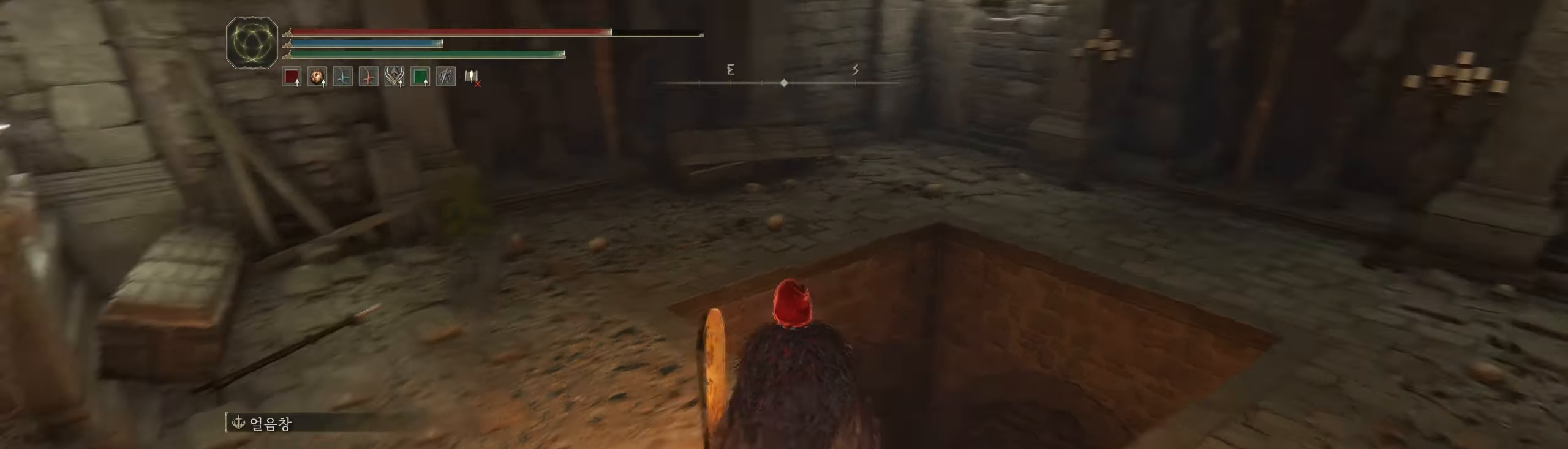
{"dt_ms": 500, "buttons": [], "left_stick": "center", "events": []}
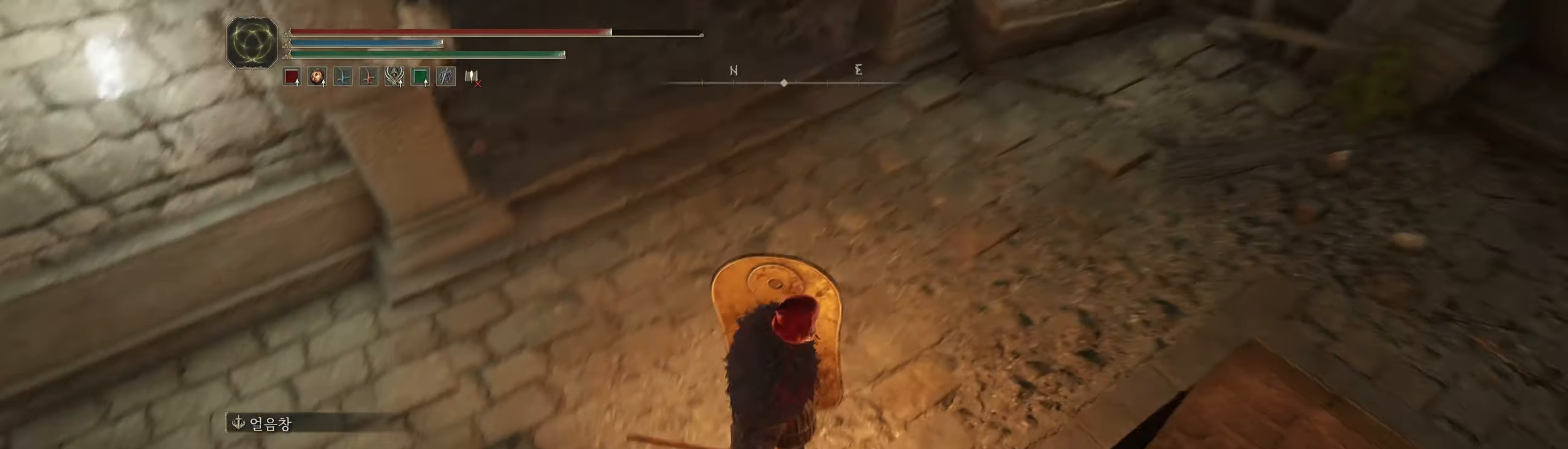
{"dt_ms": 500, "buttons": [], "left_stick": "center", "events": []}
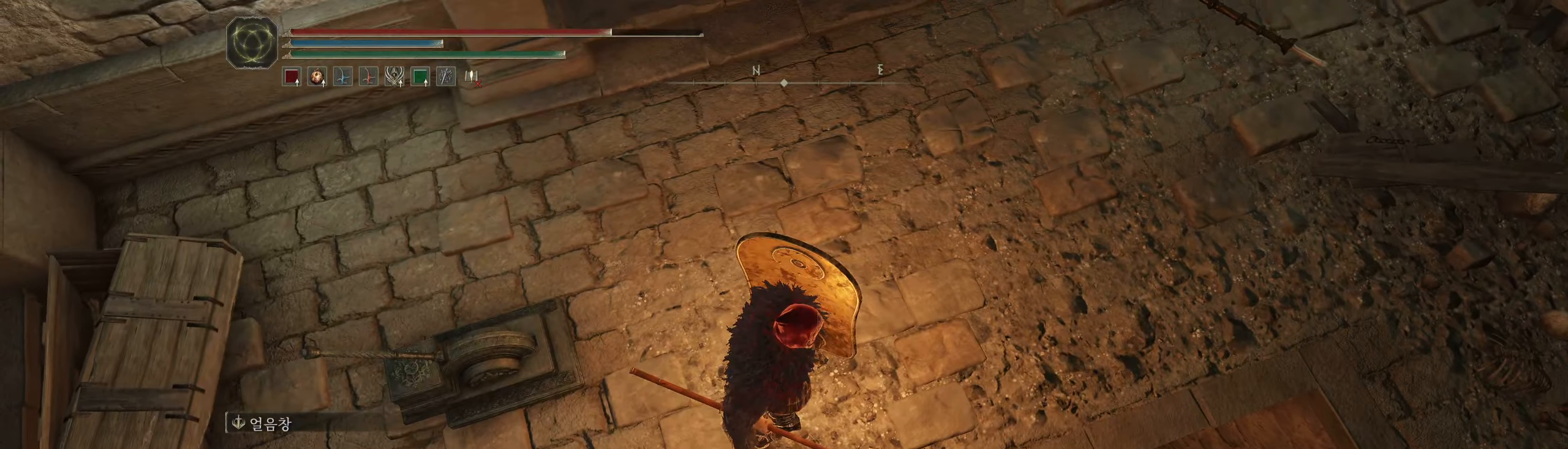
{"dt_ms": 500, "buttons": [], "left_stick": "center", "events": []}
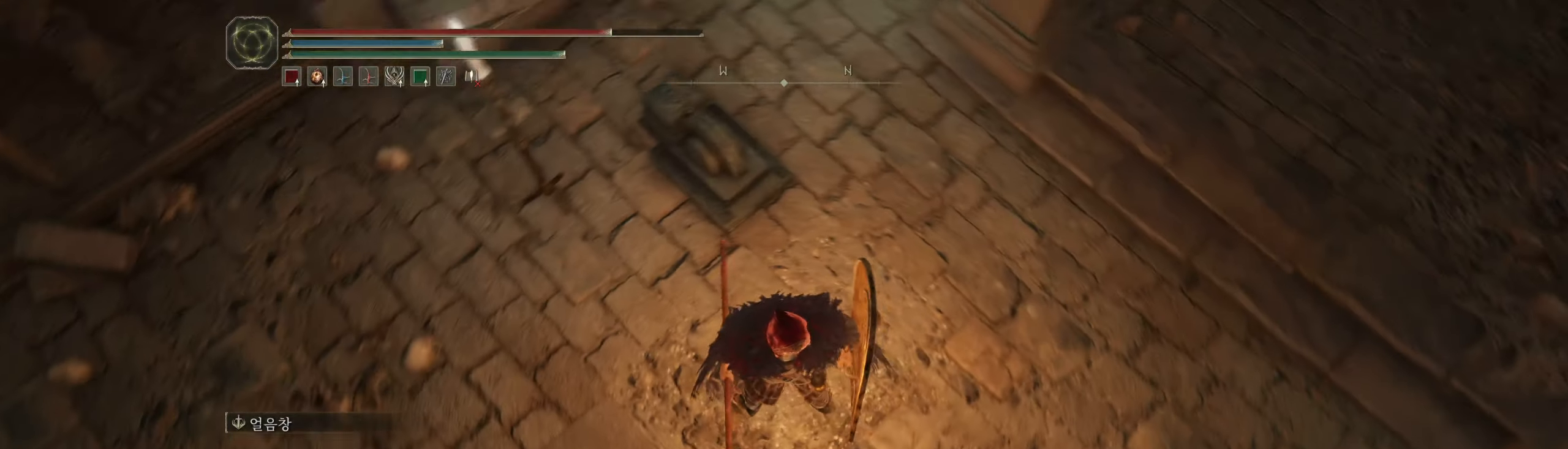
{"dt_ms": 500, "buttons": [], "left_stick": "center", "events": []}